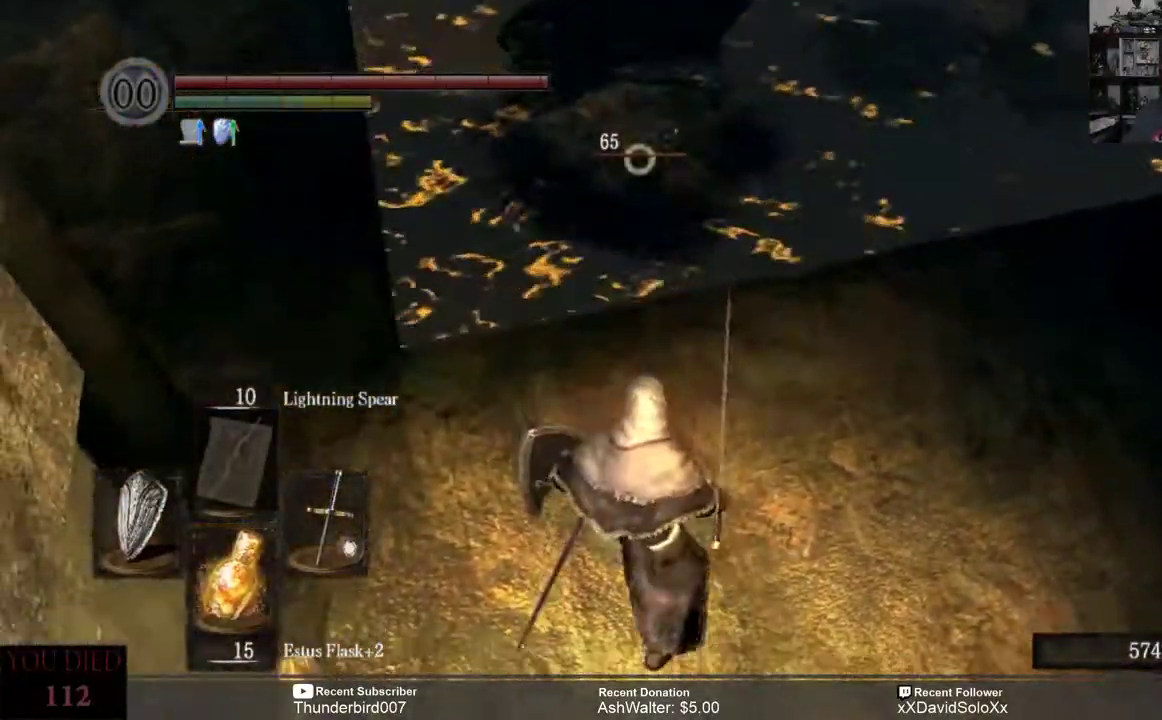
Gameplay with a controller (Xbox layout); each line is a JSON object with the inputs held at the frame after it. "events" lists button and stick changes between this image and that frame as [ms after this image, input, new state], when the widget could be followed in between. Not read: START.
{"buttons": [], "left_stick": "center", "right_stick": "center", "events": [[33, "left_stick", "center"]]}
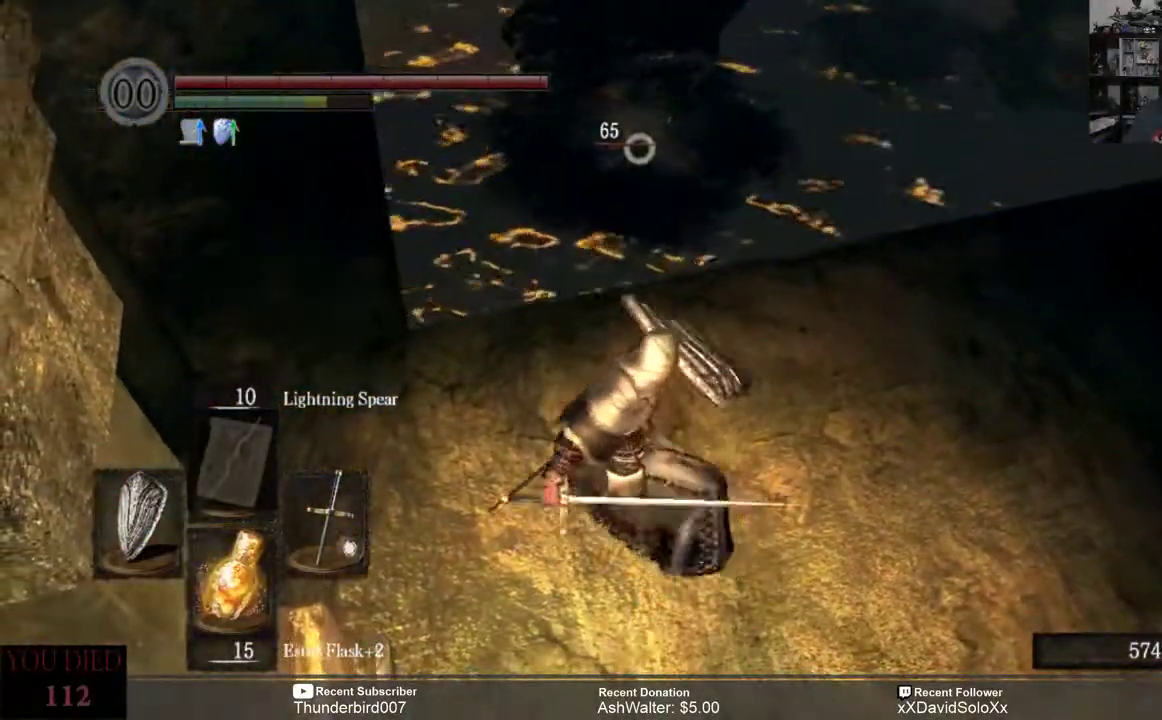
{"buttons": [], "left_stick": "down", "right_stick": "center", "events": [[350, "left_stick", "down"]]}
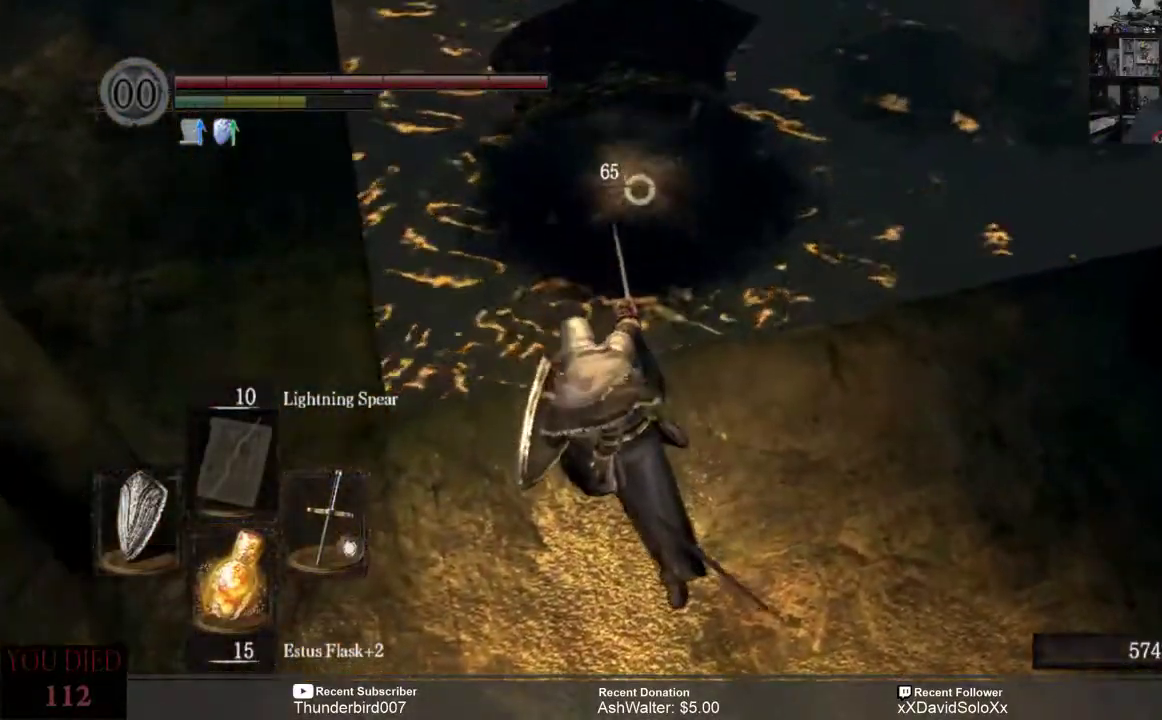
{"buttons": [], "left_stick": "down", "right_stick": "center", "events": []}
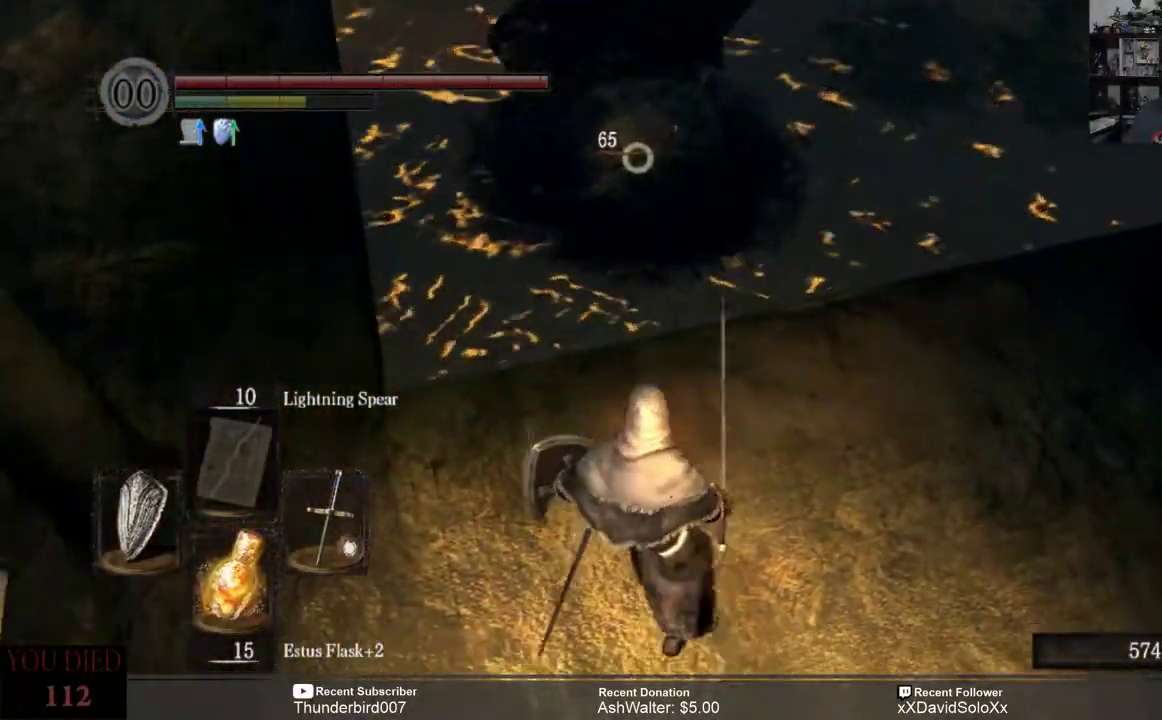
{"buttons": [], "left_stick": "center", "right_stick": "center", "events": [[50, "R2", "down"], [50, "left_stick", "center"], [183, "R2", "up"]]}
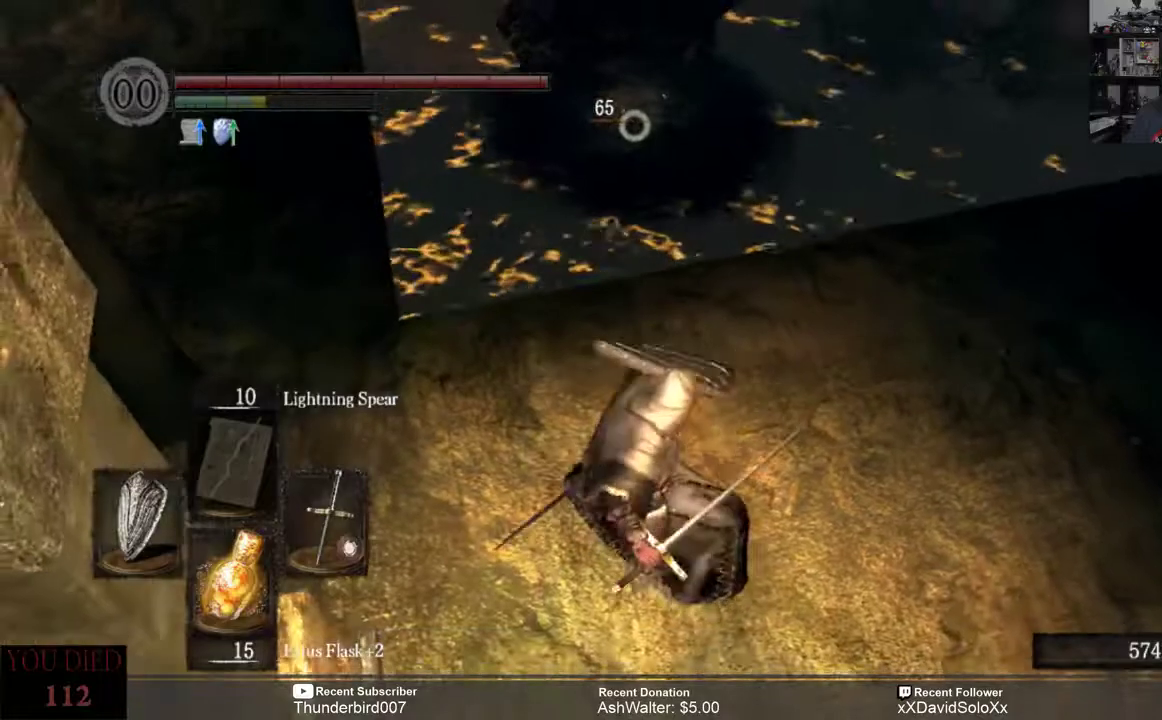
{"buttons": [], "left_stick": "center", "right_stick": "center", "events": []}
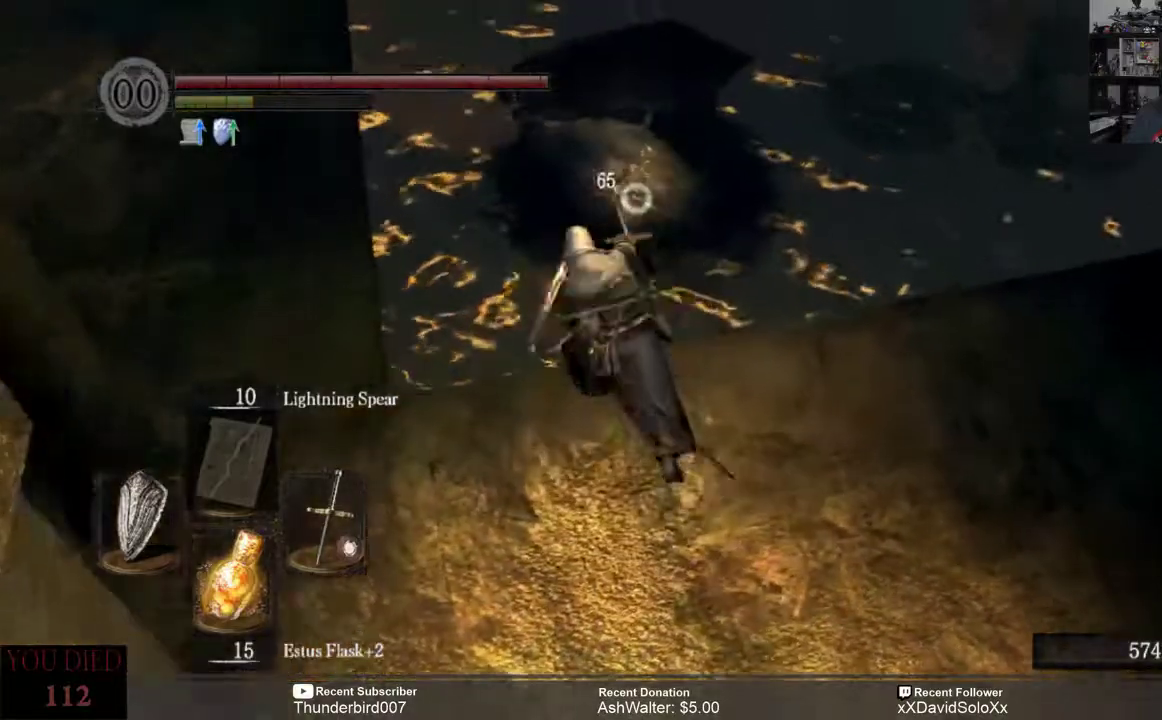
{"buttons": [], "left_stick": "down", "right_stick": "center", "events": [[250, "left_stick", "down"]]}
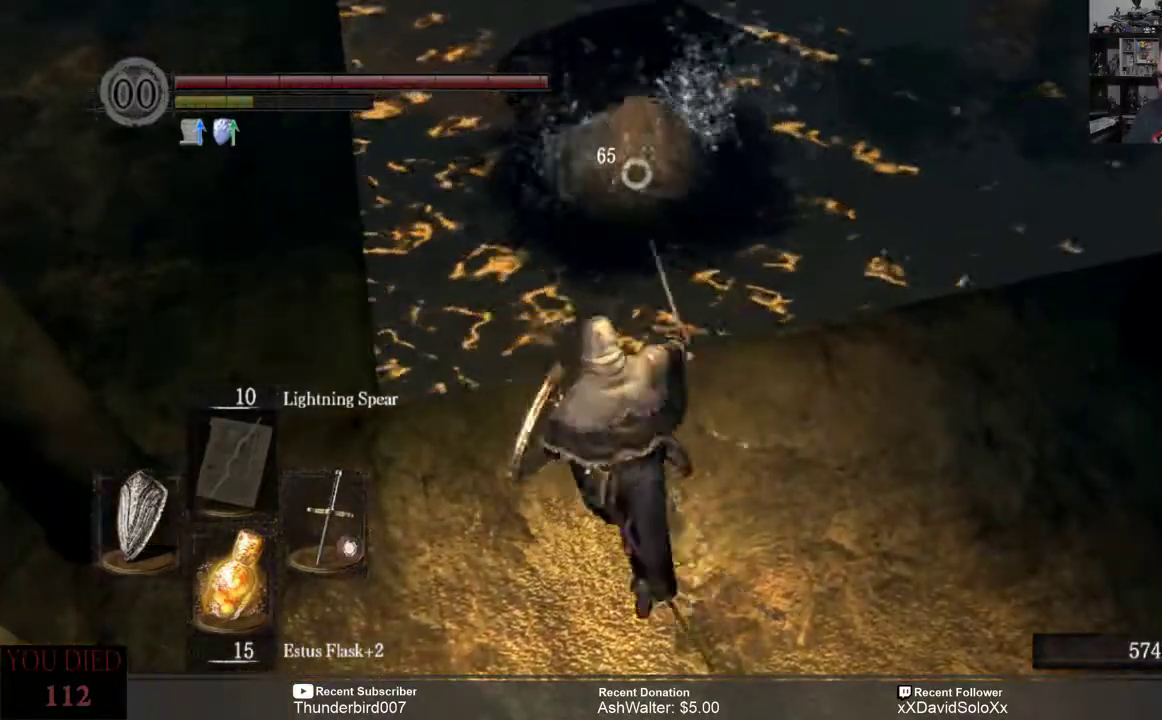
{"buttons": [], "left_stick": "down-right", "right_stick": "up", "events": [[367, "right_stick", "up"], [450, "left_stick", "down-right"]]}
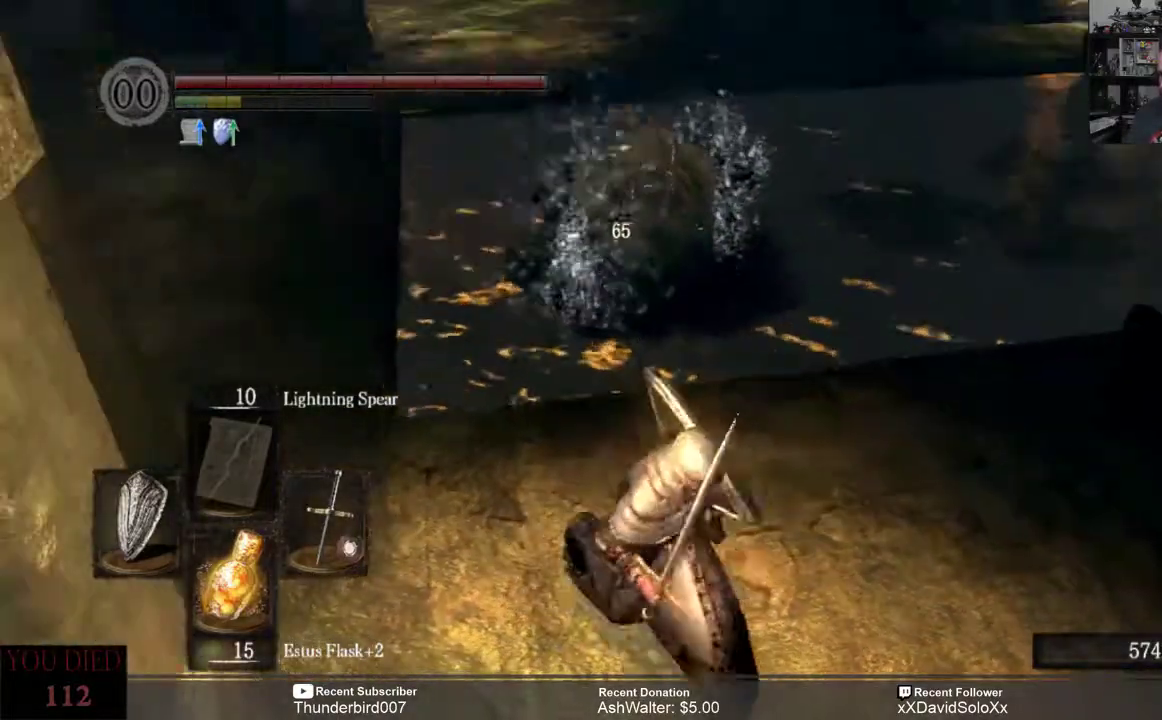
{"buttons": [], "left_stick": "center", "right_stick": "up", "events": [[33, "right_stick", "center"], [67, "left_stick", "center"], [400, "right_stick", "up"]]}
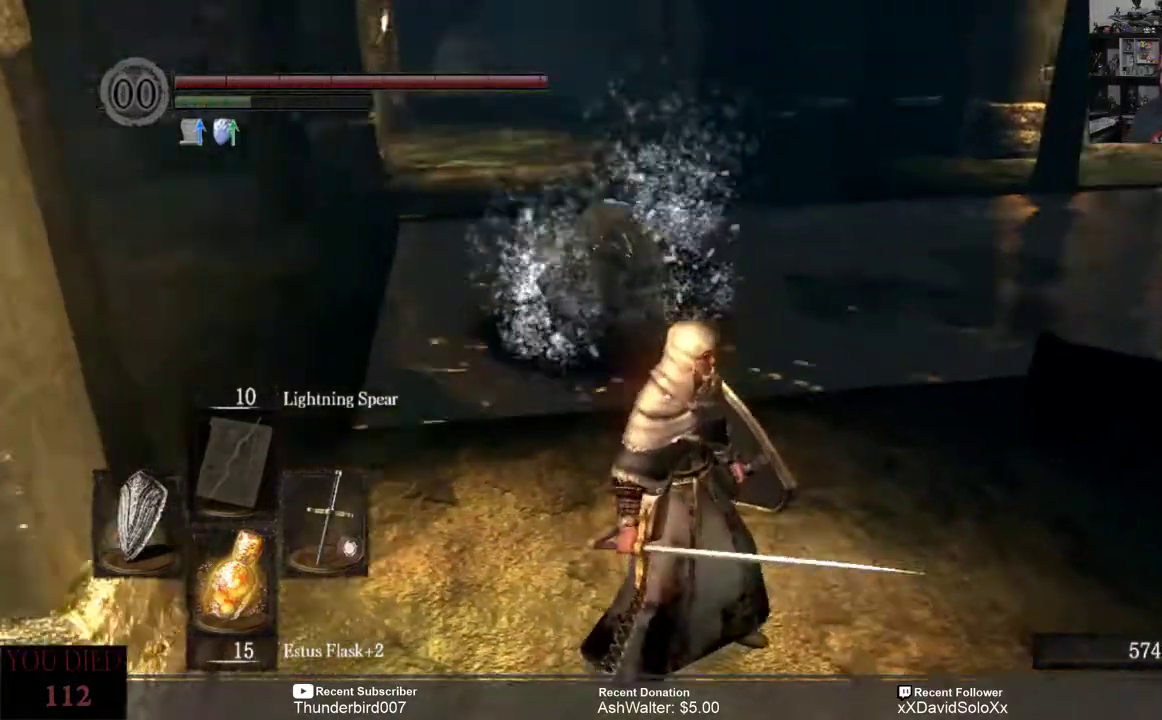
{"buttons": [], "left_stick": "center", "right_stick": "up-left", "events": [[33, "right_stick", "up-left"]]}
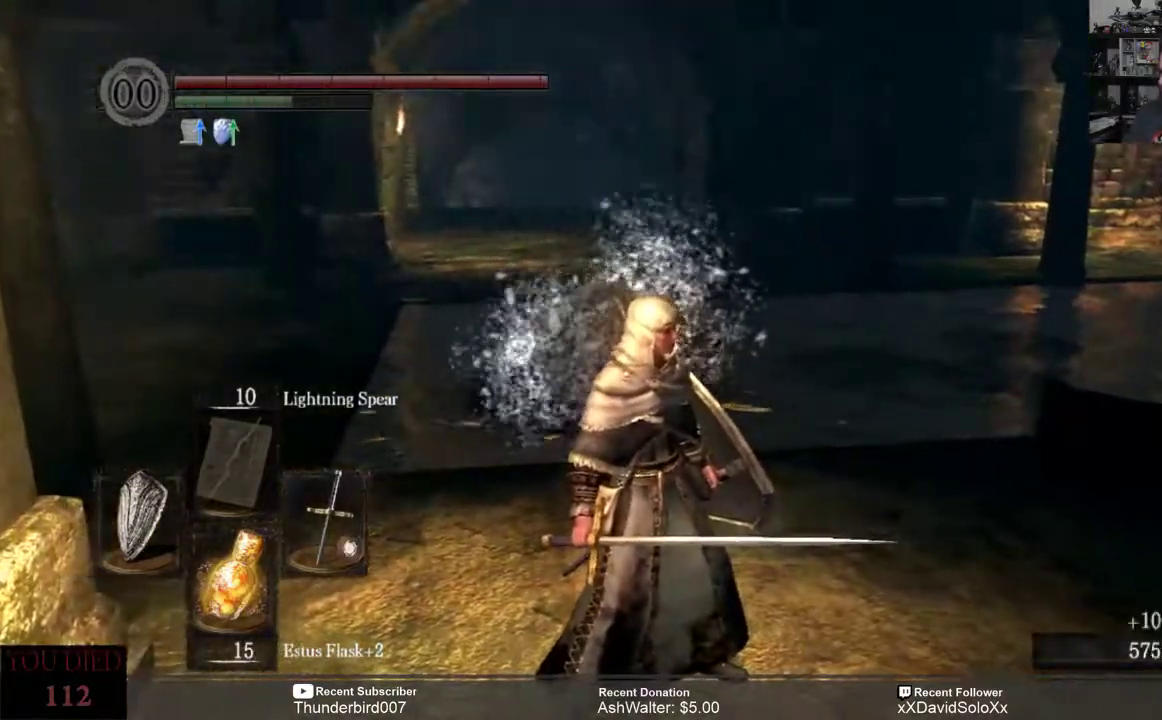
{"buttons": [], "left_stick": "center", "right_stick": "center", "events": [[33, "left_stick", "left"], [200, "right_stick", "center"], [300, "left_stick", "center"]]}
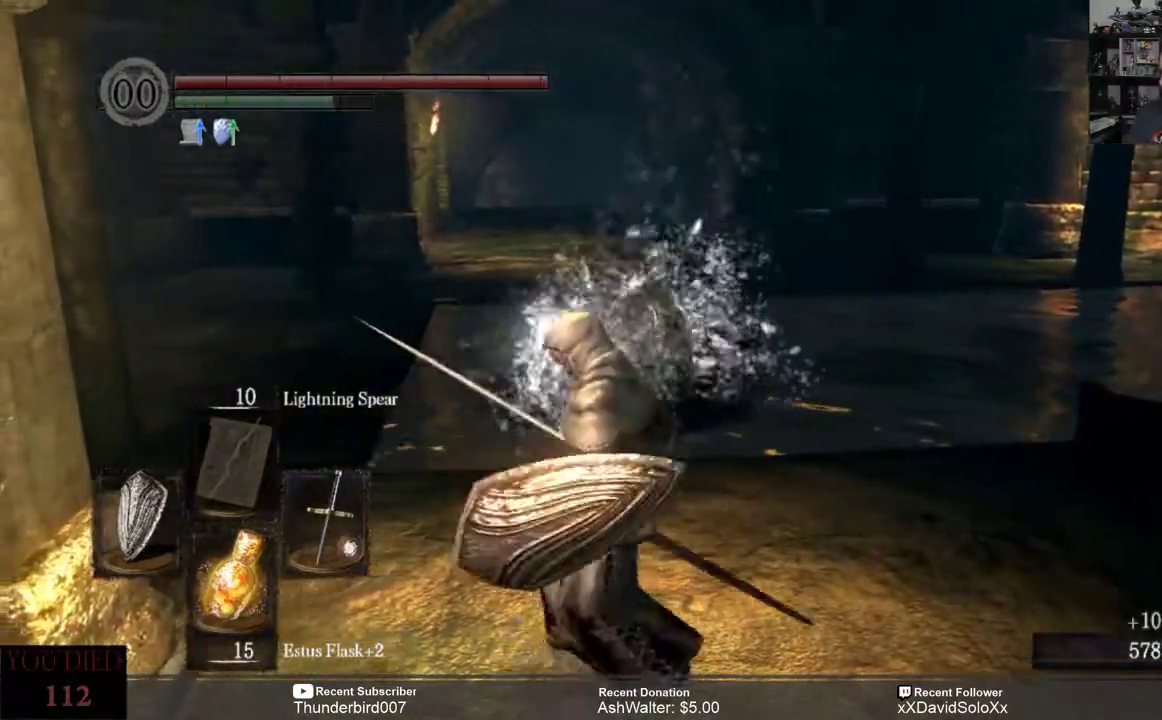
{"buttons": [], "left_stick": "center", "right_stick": "center", "events": [[250, "right_stick", "left"], [317, "right_stick", "center"]]}
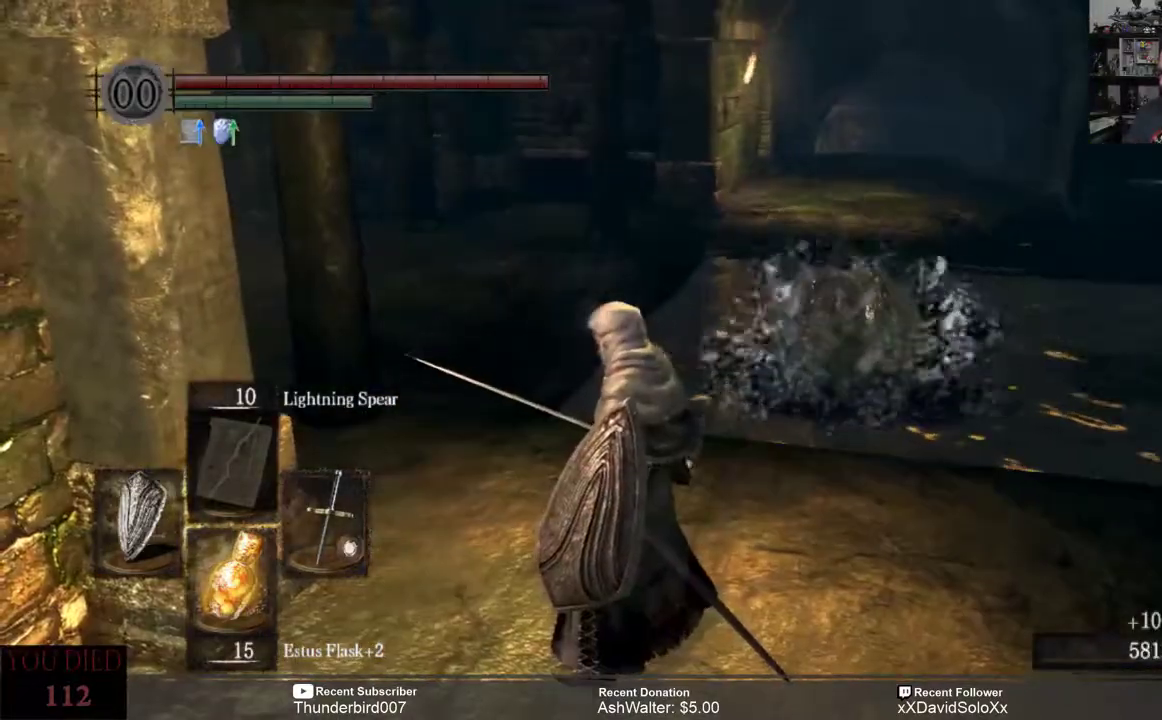
{"buttons": [], "left_stick": "center", "right_stick": "center", "events": []}
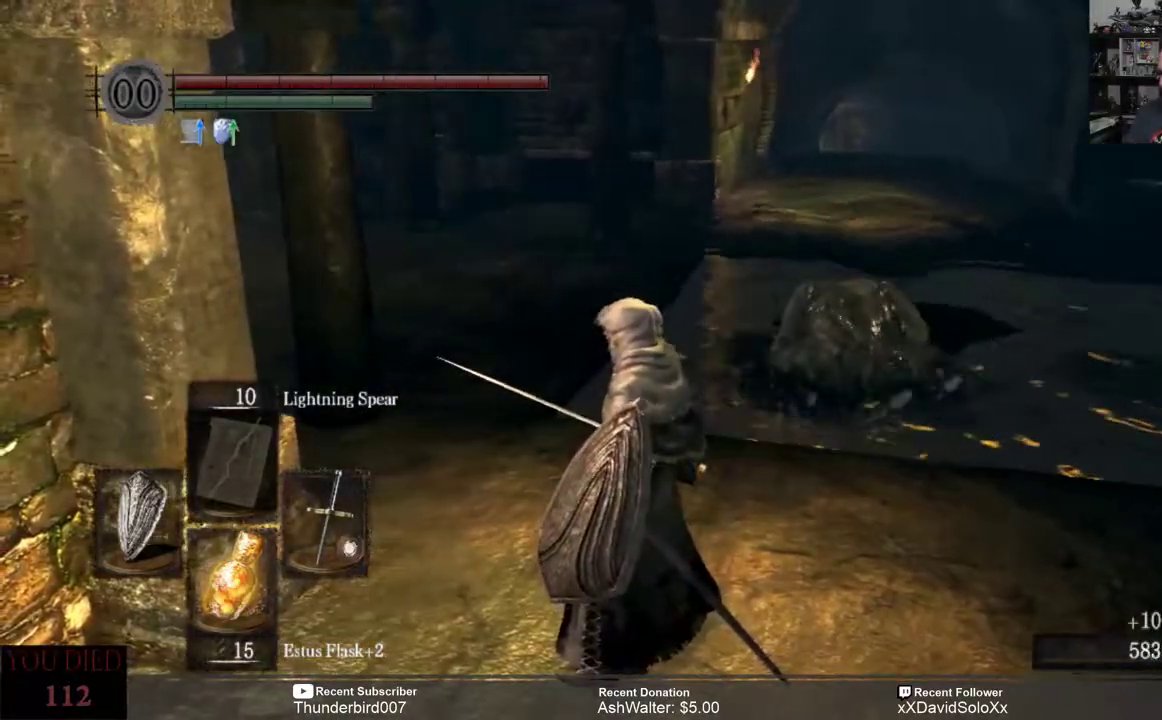
{"buttons": [], "left_stick": "center", "right_stick": "center", "events": [[150, "right_stick", "up-left"], [267, "right_stick", "center"]]}
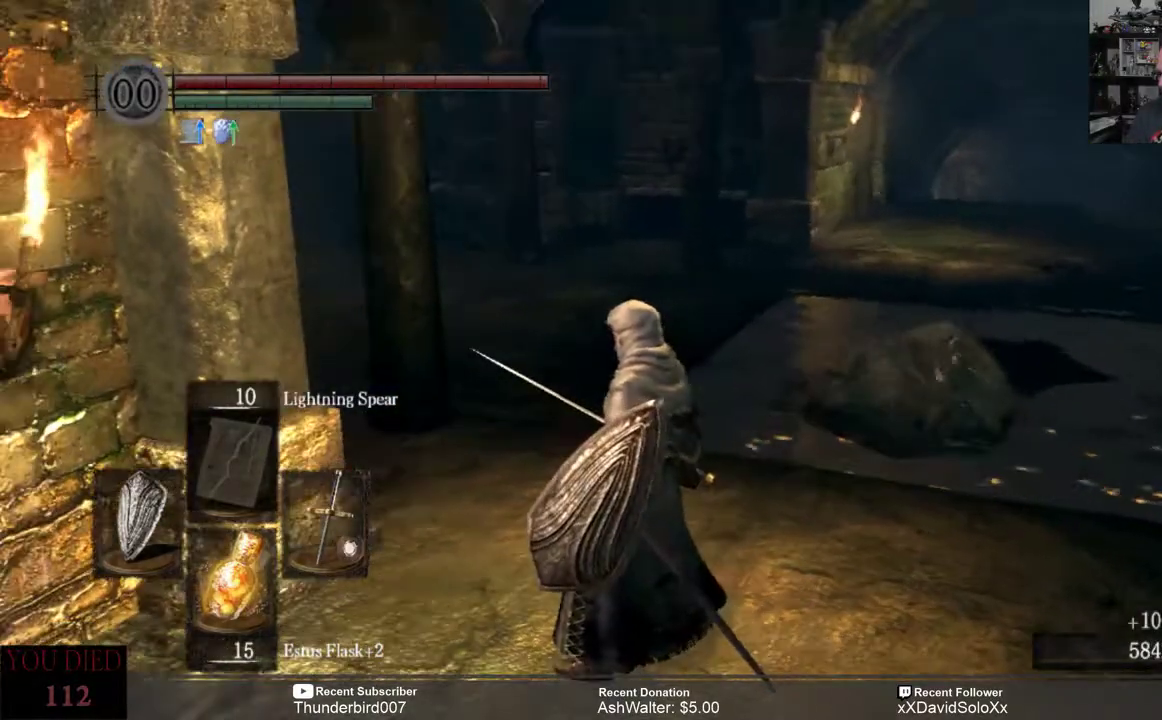
{"buttons": [], "left_stick": "center", "right_stick": "center", "events": [[67, "right_stick", "right"], [200, "right_stick", "center"]]}
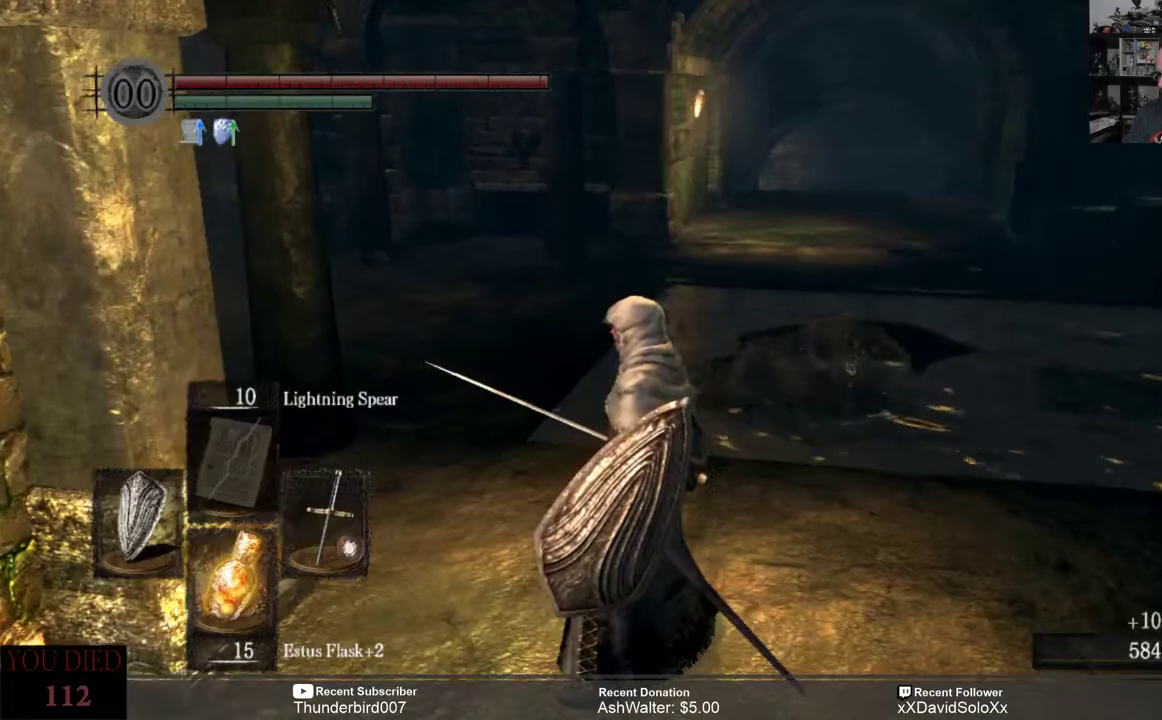
{"buttons": [], "left_stick": "up-left", "right_stick": "center", "events": [[300, "left_stick", "left"], [467, "left_stick", "up-left"]]}
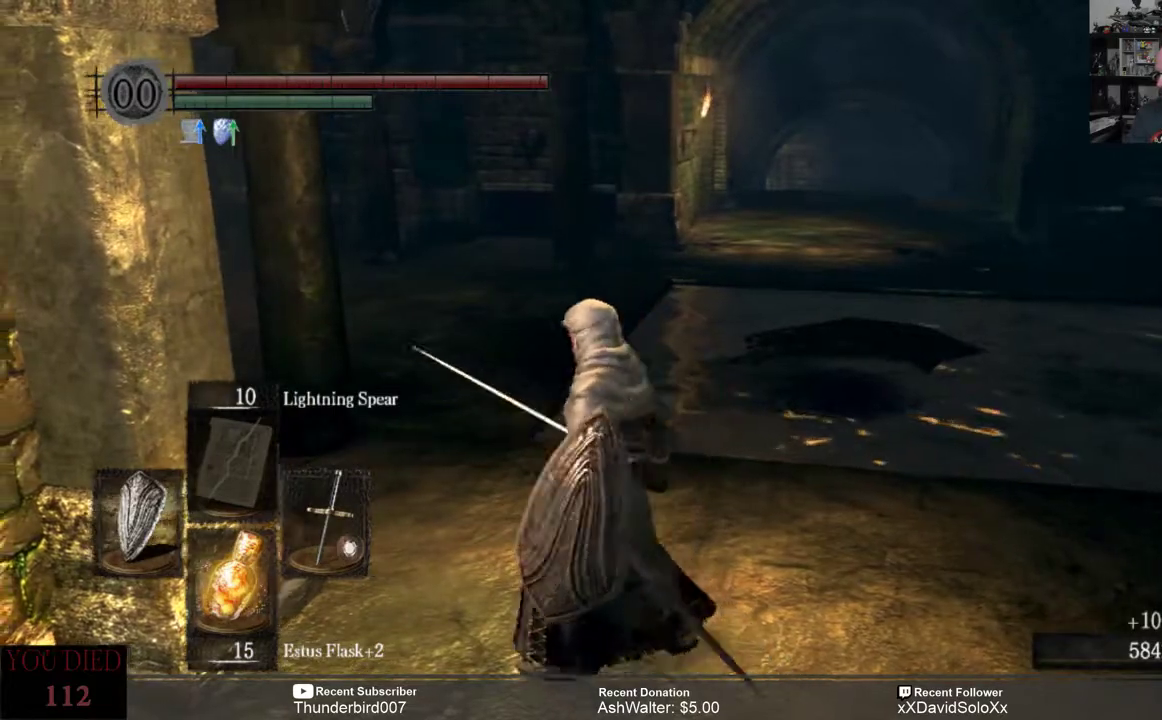
{"buttons": [], "left_stick": "up-left", "right_stick": "right", "events": [[200, "right_stick", "right"]]}
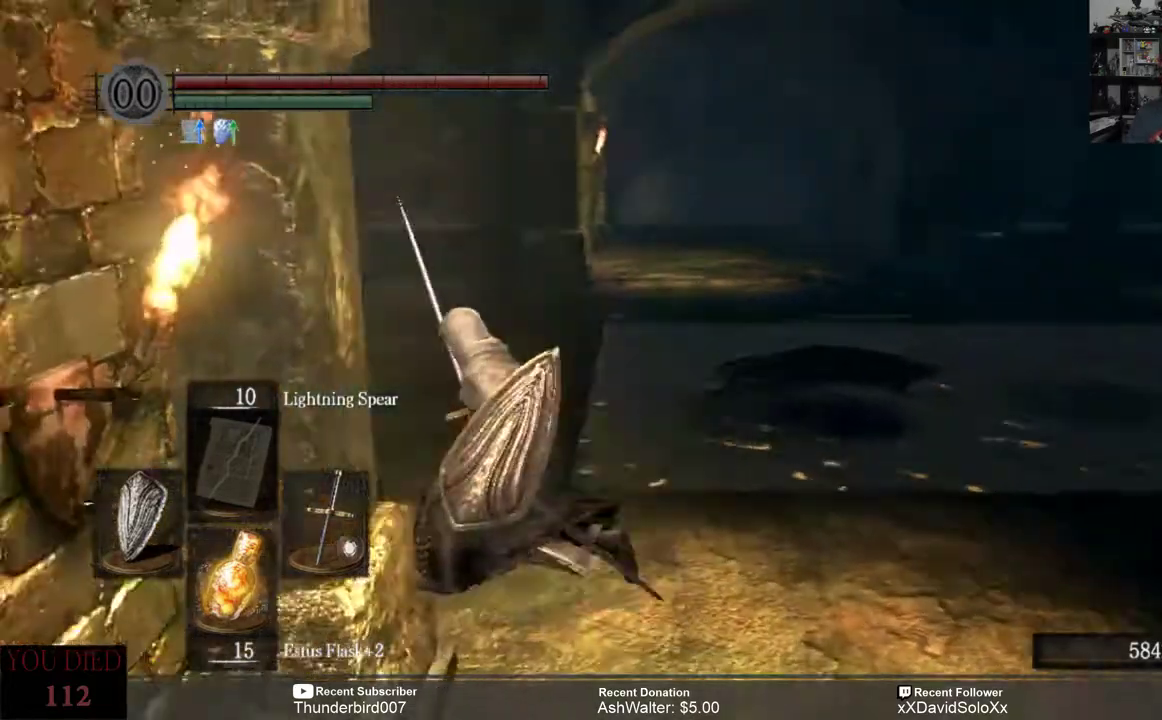
{"buttons": [], "left_stick": "up", "right_stick": "right", "events": [[33, "left_stick", "up"], [33, "right_stick", "center"], [433, "right_stick", "right"]]}
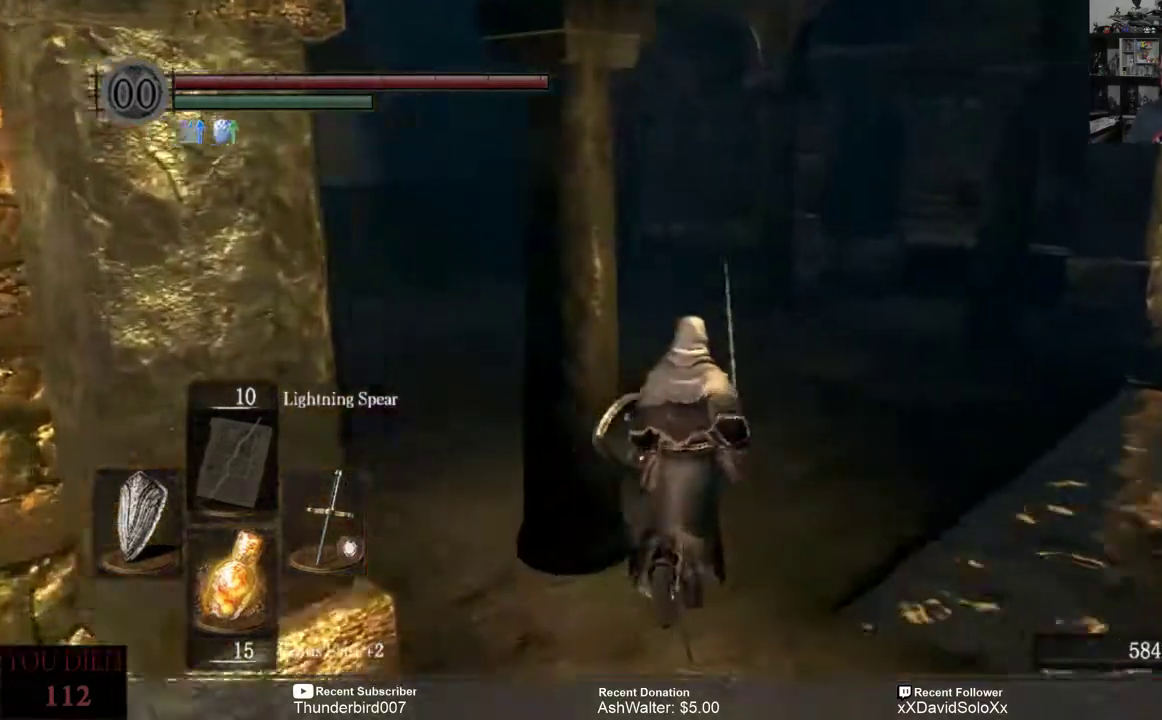
{"buttons": [], "left_stick": "up", "right_stick": "center", "events": [[167, "right_stick", "center"]]}
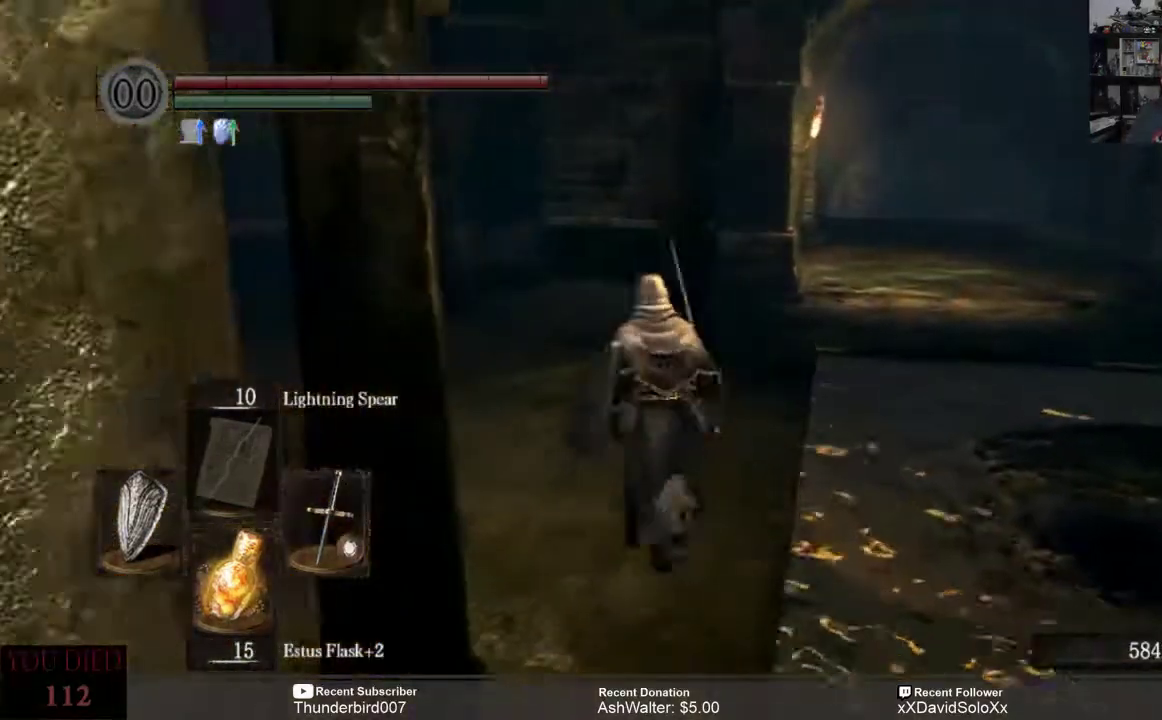
{"buttons": [], "left_stick": "up", "right_stick": "right", "events": [[17, "right_stick", "right"], [67, "left_stick", "up-left"], [233, "right_stick", "center"], [367, "left_stick", "up"], [433, "right_stick", "right"]]}
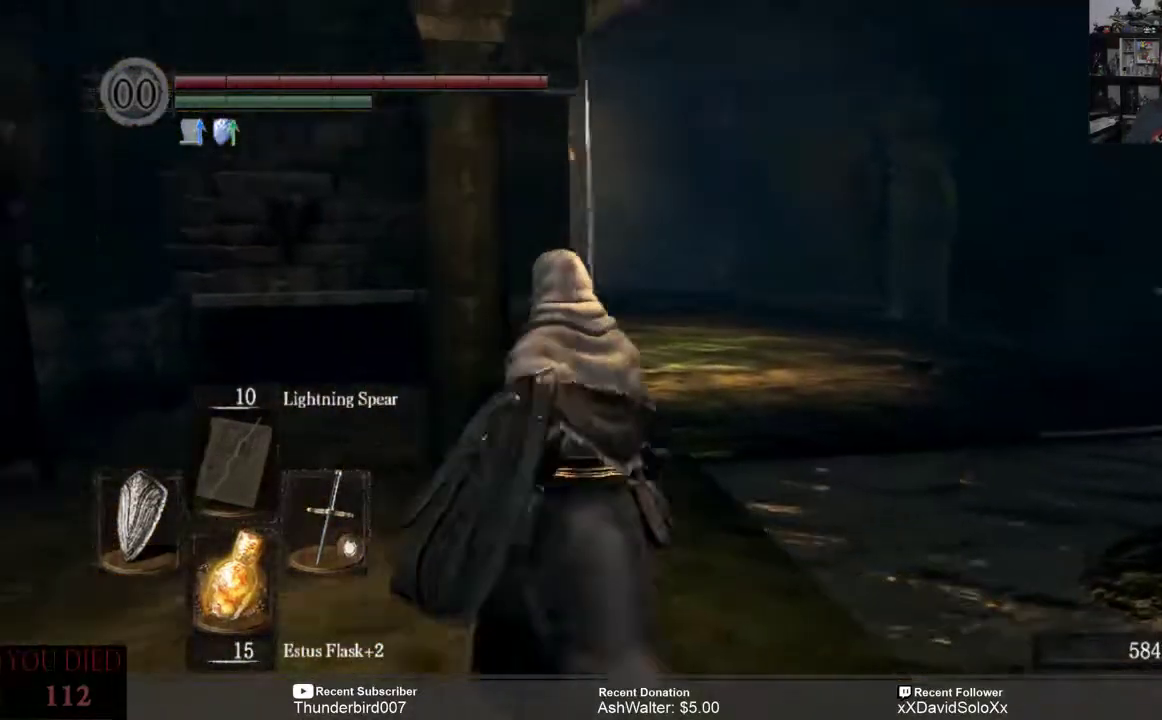
{"buttons": [], "left_stick": "up", "right_stick": "center", "events": [[100, "right_stick", "center"], [300, "right_stick", "down"], [467, "right_stick", "center"]]}
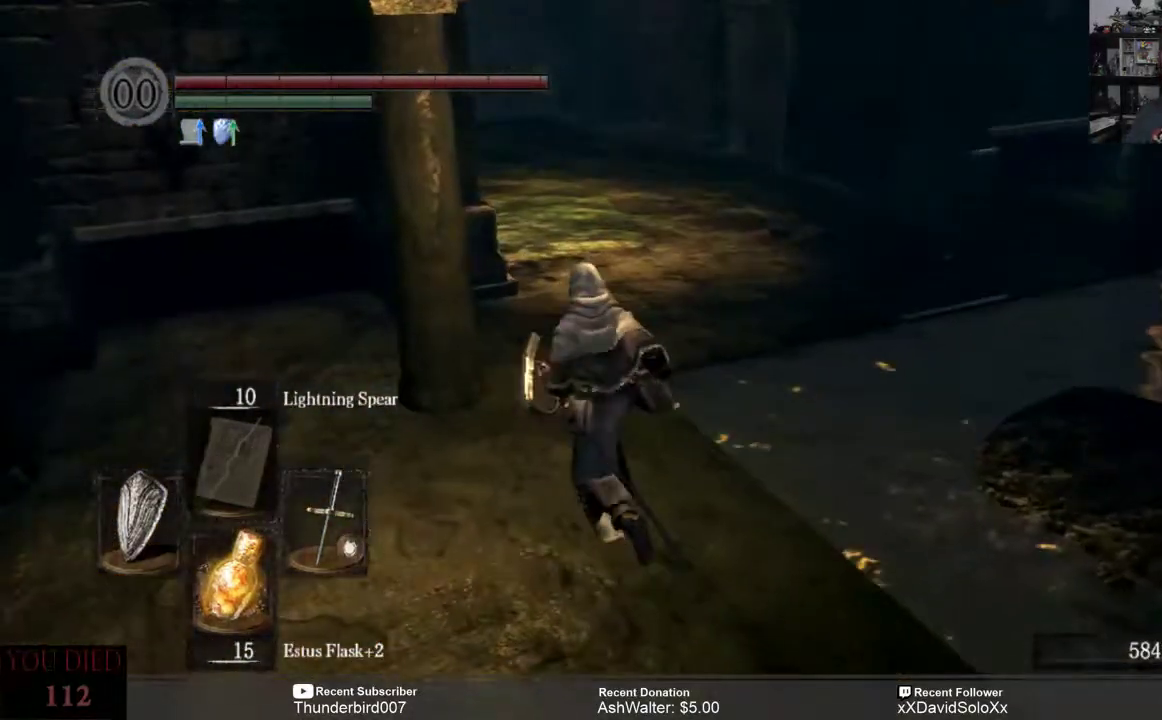
{"buttons": [], "left_stick": "up", "right_stick": "center", "events": [[17, "left_stick", "up-left"], [167, "left_stick", "up"], [333, "right_stick", "down-right"], [500, "right_stick", "center"]]}
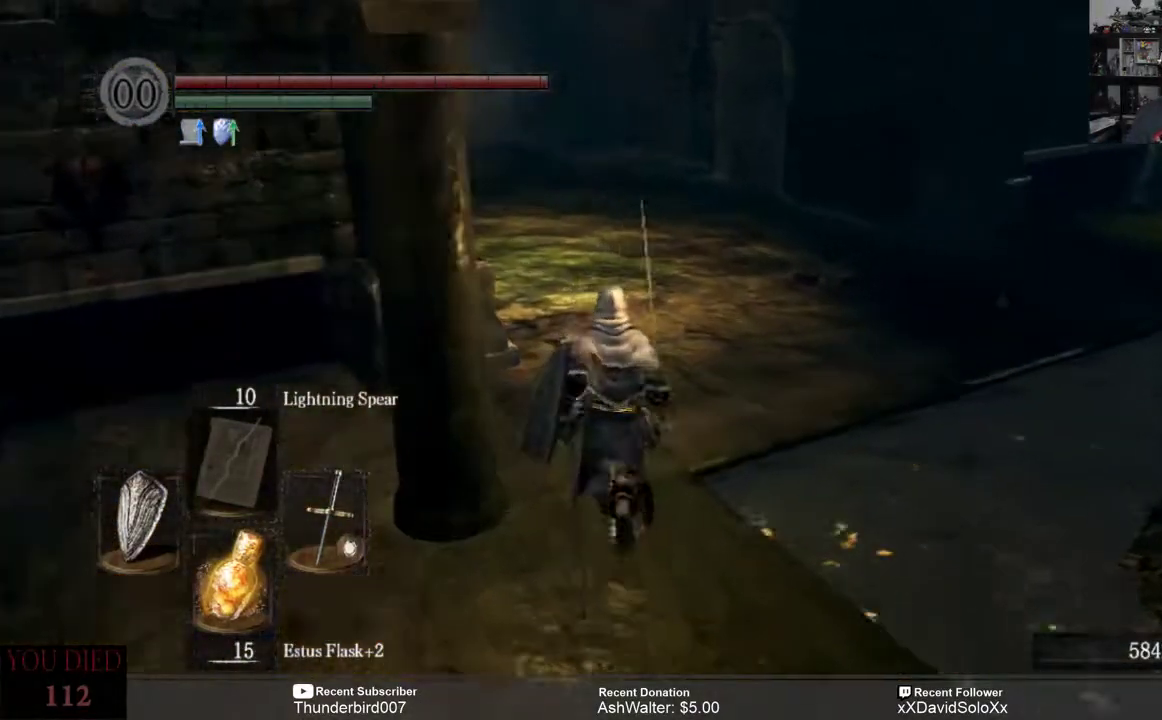
{"buttons": [], "left_stick": "up", "right_stick": "center", "events": [[300, "right_stick", "right"], [500, "right_stick", "center"]]}
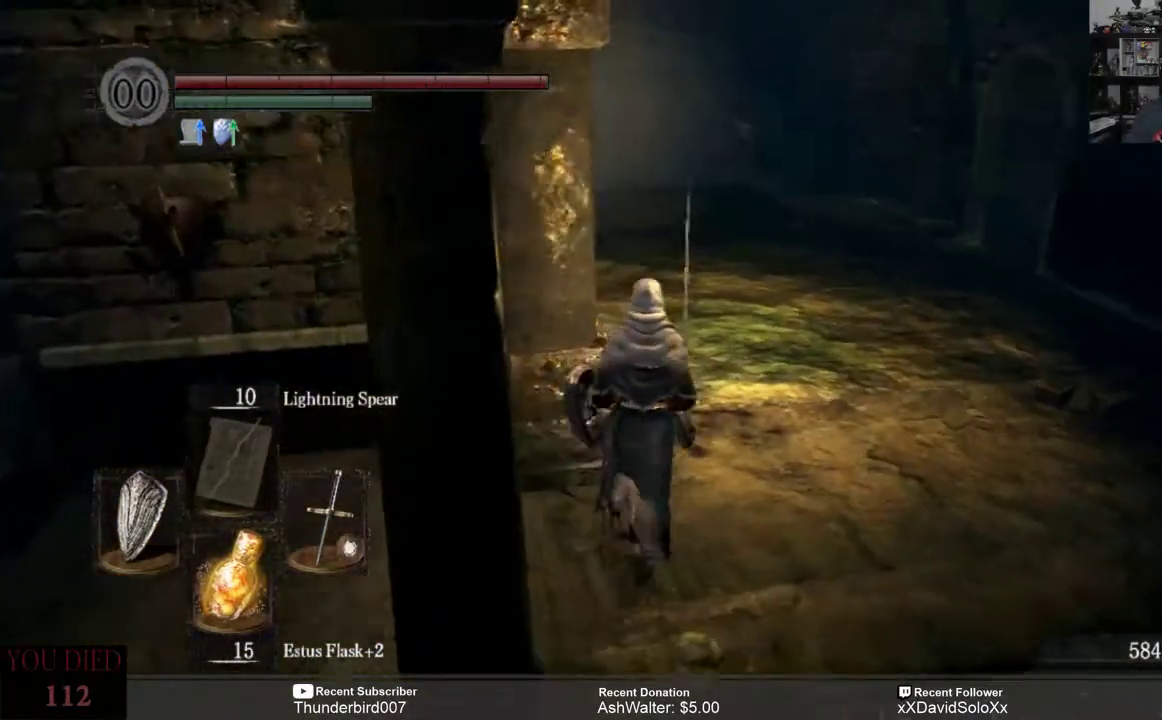
{"buttons": [], "left_stick": "up", "right_stick": "center", "events": [[333, "right_stick", "right"], [500, "right_stick", "center"]]}
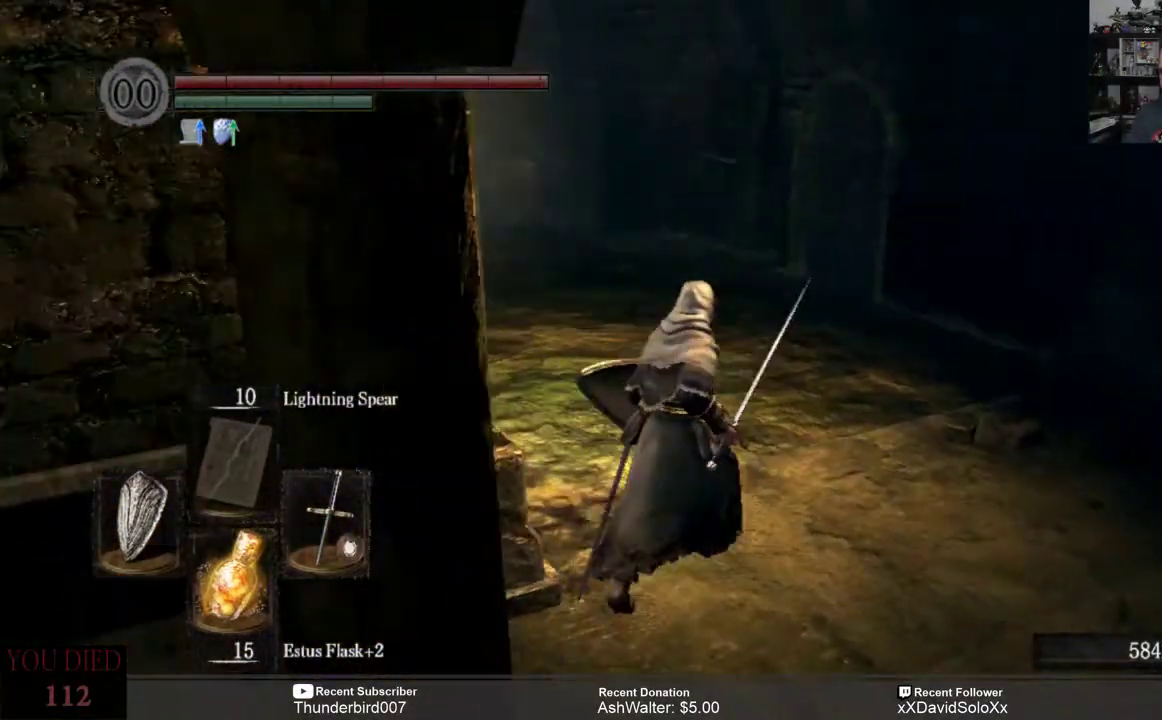
{"buttons": [], "left_stick": "up", "right_stick": "down-left", "events": [[500, "right_stick", "down-left"]]}
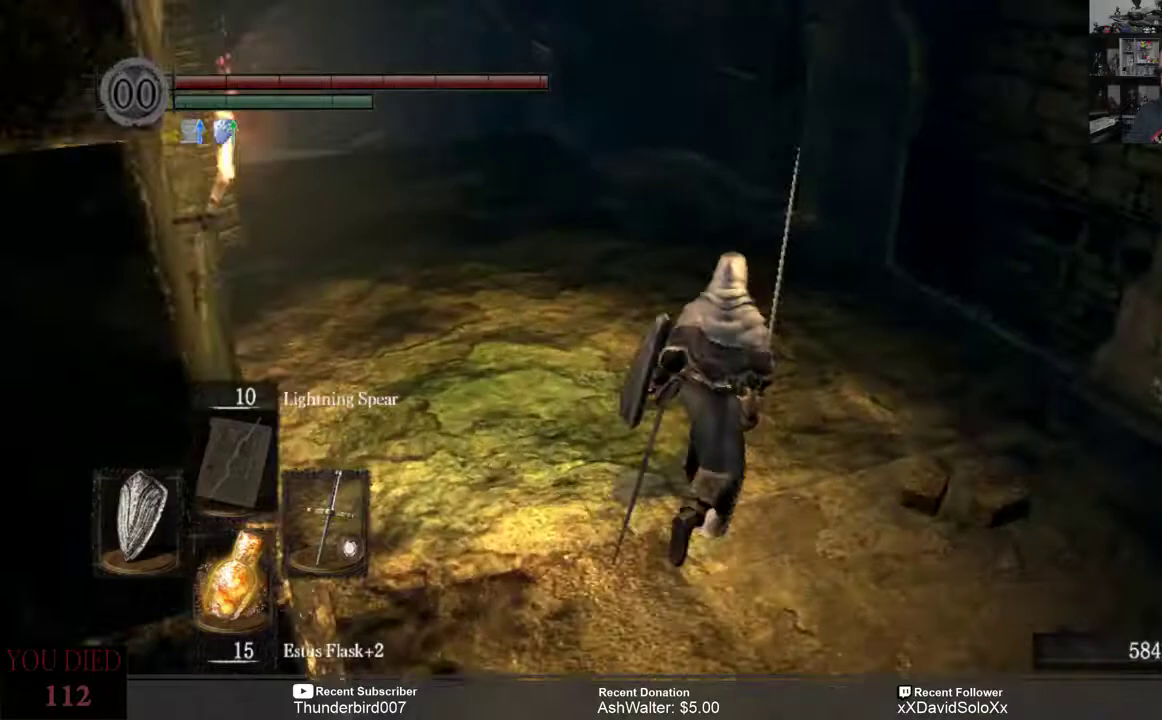
{"buttons": [], "left_stick": "up", "right_stick": "down", "events": [[150, "right_stick", "center"], [483, "right_stick", "down"]]}
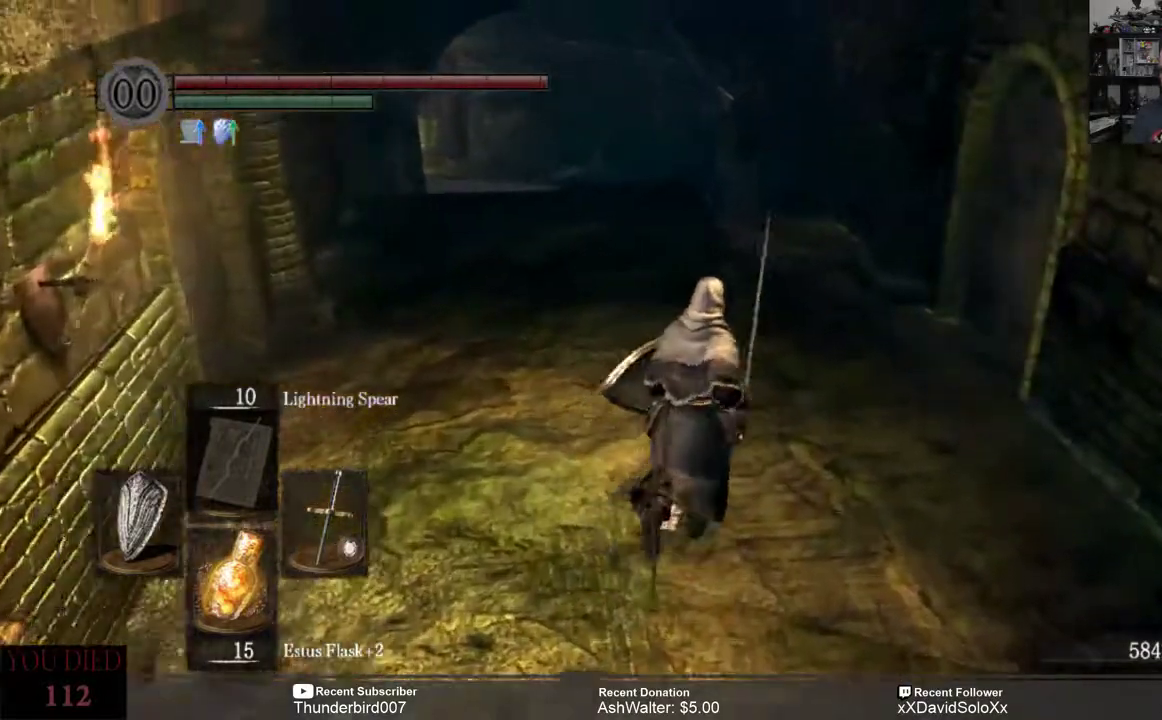
{"buttons": [], "left_stick": "up", "right_stick": "center", "events": [[117, "right_stick", "center"]]}
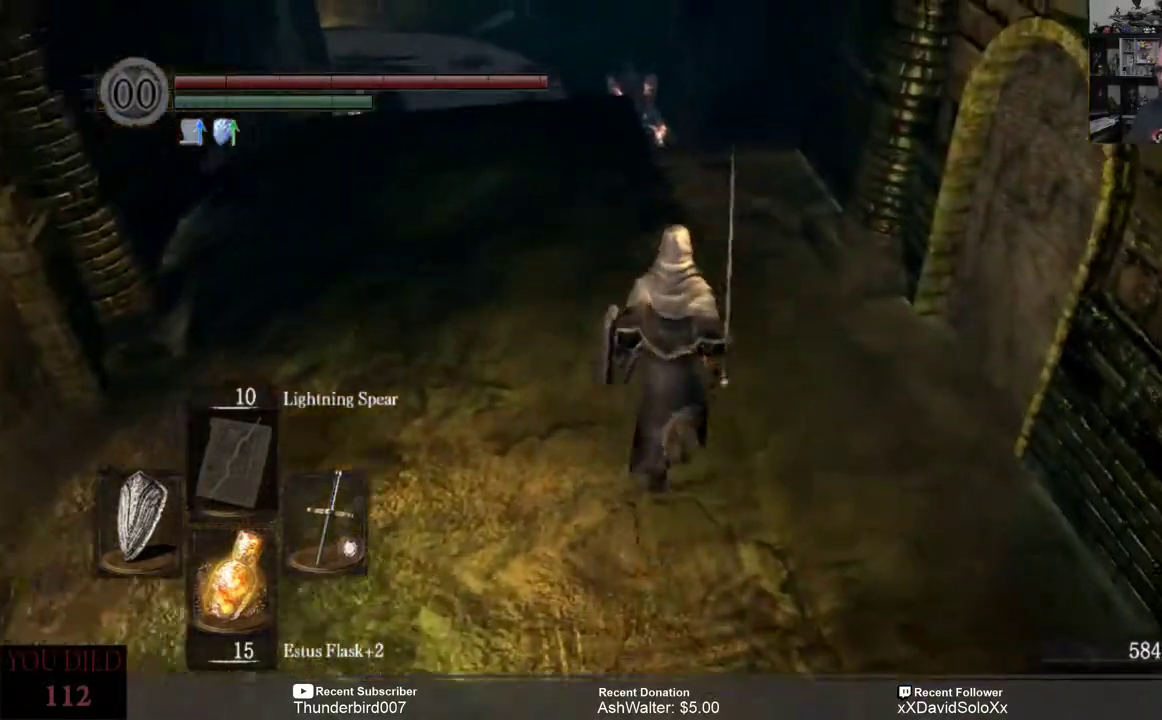
{"buttons": [], "left_stick": "up", "right_stick": "down", "events": [[433, "right_stick", "down"]]}
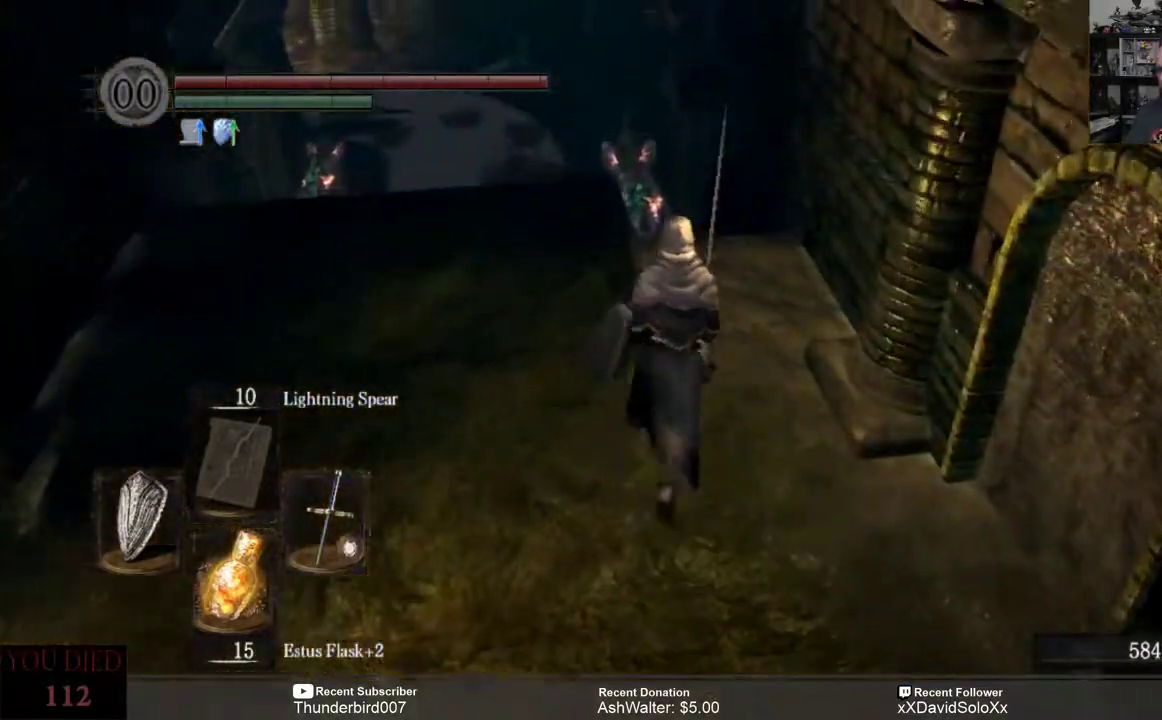
{"buttons": [], "left_stick": "up", "right_stick": "center", "events": [[167, "right_stick", "center"], [267, "R3", "down"], [400, "R3", "up"]]}
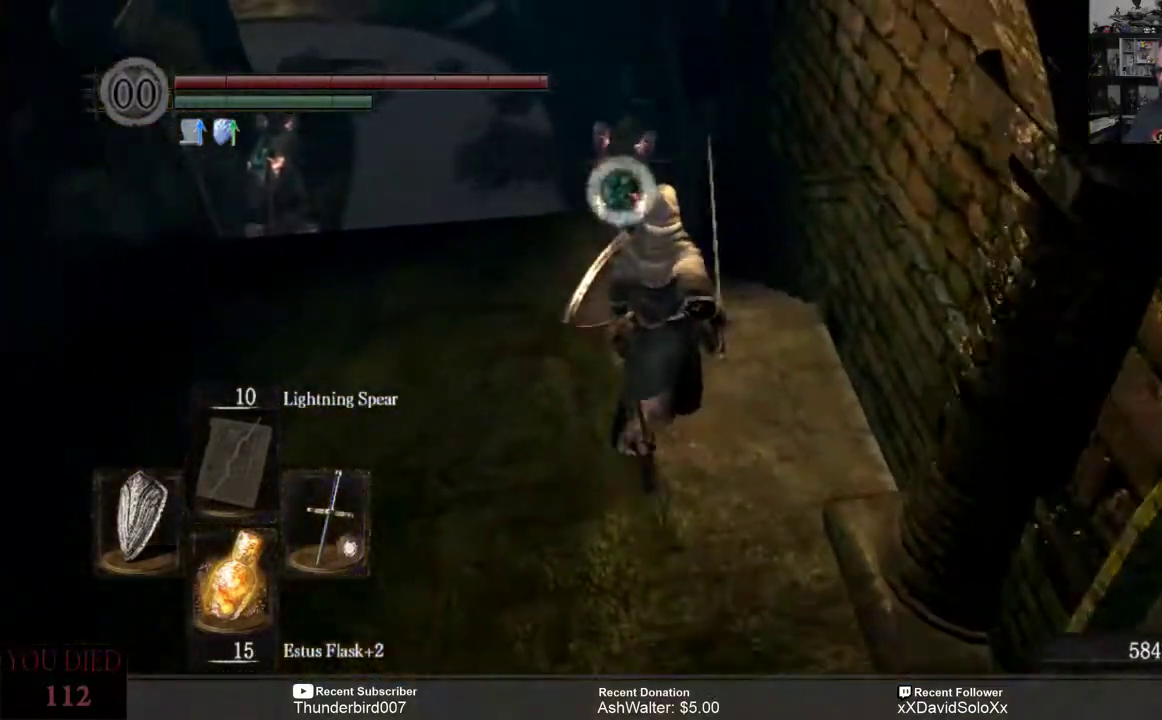
{"buttons": [], "left_stick": "up", "right_stick": "center", "events": [[233, "R2", "down"], [400, "R2", "up"]]}